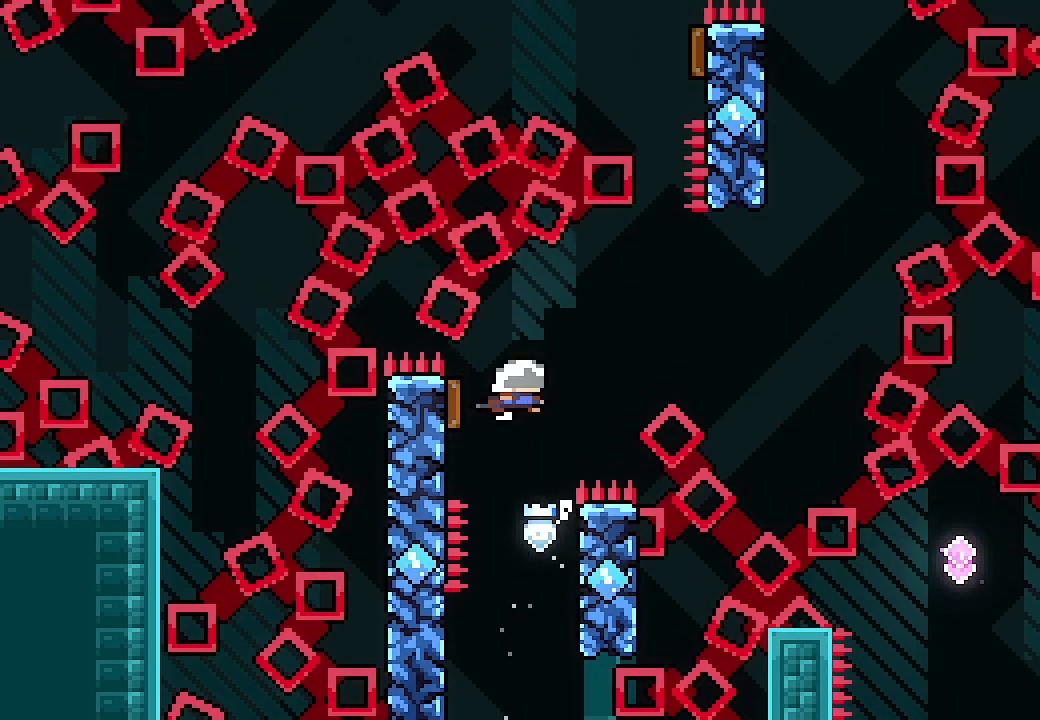
Gameplay with a controller (Xbox layout); each line is a JSON object with the inputs held at the frame after it. "events" lists button and stick changes between this image and that frame as [ms after this image, input, new state], when the widget could be followed in between. Not read: right_stick.
{"buttons": ["X", "DPAD_UP"], "left_stick": "center", "events": [[67, "DPAD_LEFT", "up"], [100, "DPAD_RIGHT", "down"], [100, "L2", "up"], [400, "DPAD_RIGHT", "up"], [400, "DPAD_UP", "down"], [500, "X", "down"]]}
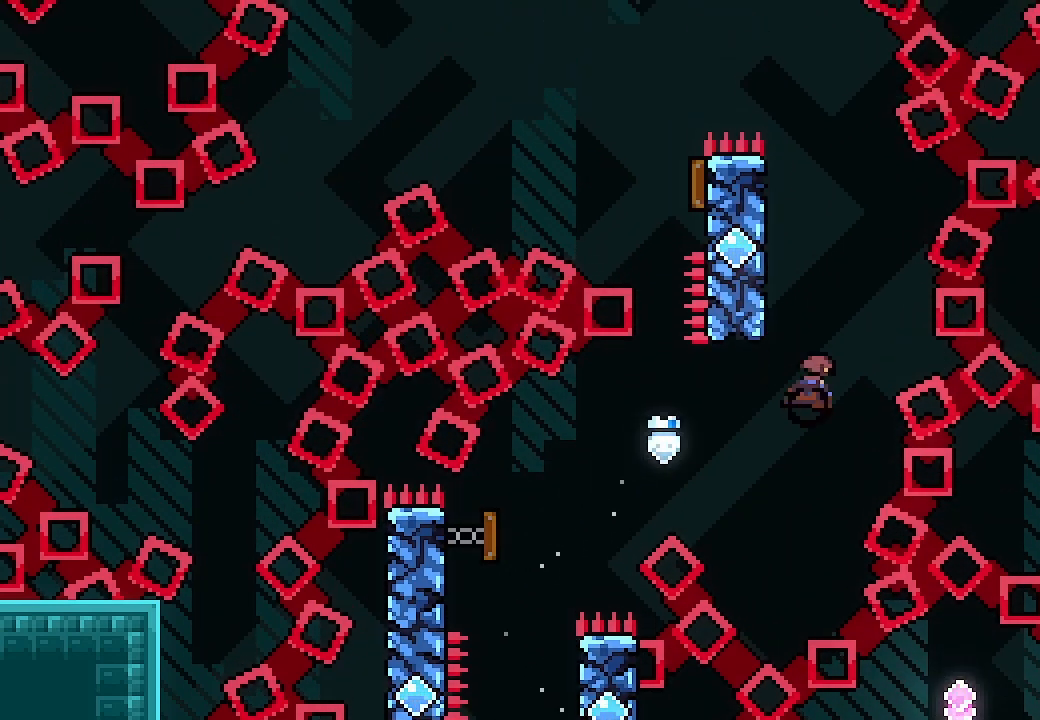
{"buttons": ["A", "L2", "DPAD_LEFT"], "left_stick": "center", "events": [[100, "DPAD_LEFT", "down"], [100, "DPAD_UP", "up"], [133, "L2", "down"], [133, "X", "up"], [333, "A", "down"], [400, "A", "up"], [433, "A", "down"]]}
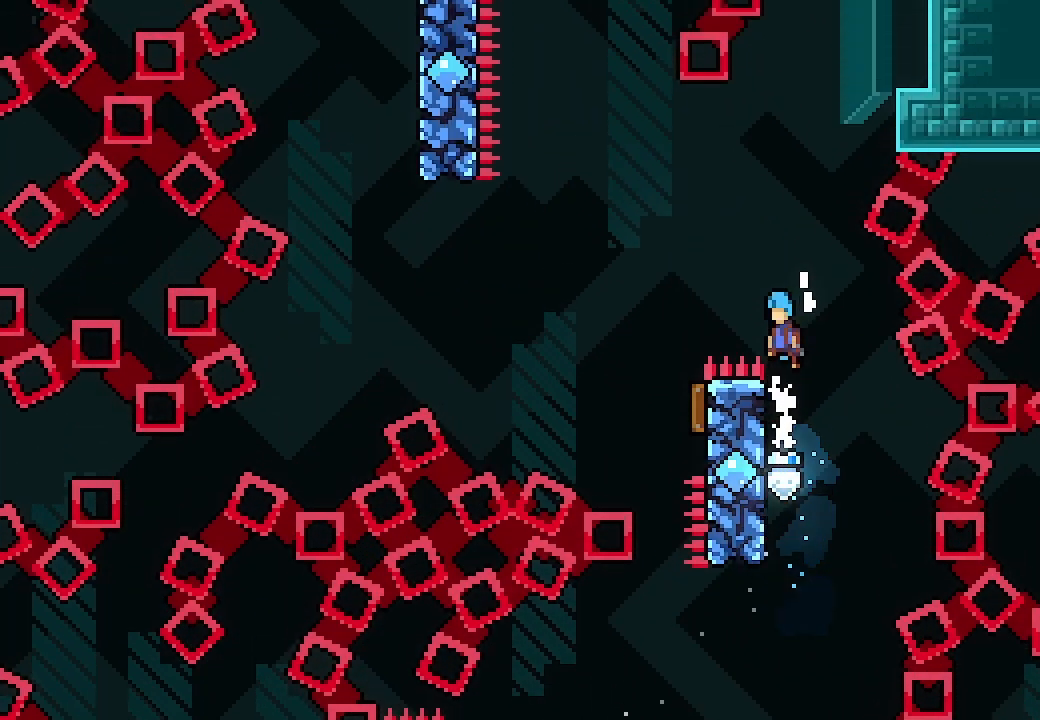
{"buttons": ["A"], "left_stick": "center", "events": [[300, "DPAD_LEFT", "up"], [300, "L2", "up"]]}
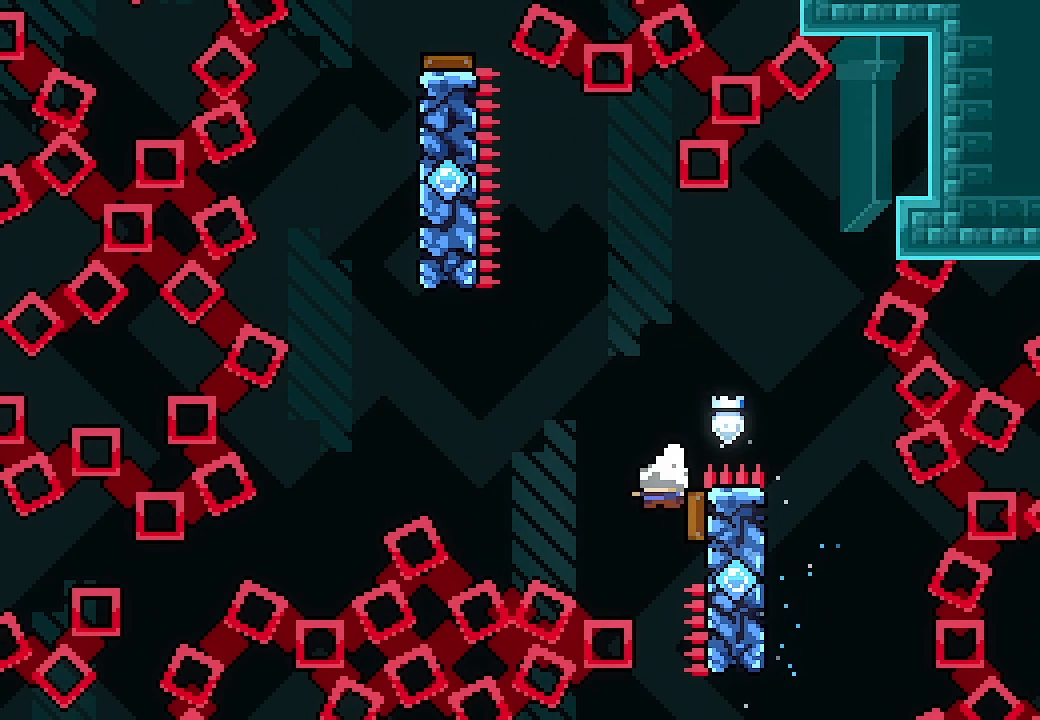
{"buttons": ["X"], "left_stick": "center", "events": [[33, "DPAD_RIGHT", "down"], [133, "DPAD_LEFT", "down"], [133, "DPAD_RIGHT", "up"], [333, "DPAD_LEFT", "up"], [333, "DPAD_UP", "down"], [400, "X", "down"], [467, "A", "up"], [500, "DPAD_UP", "up"]]}
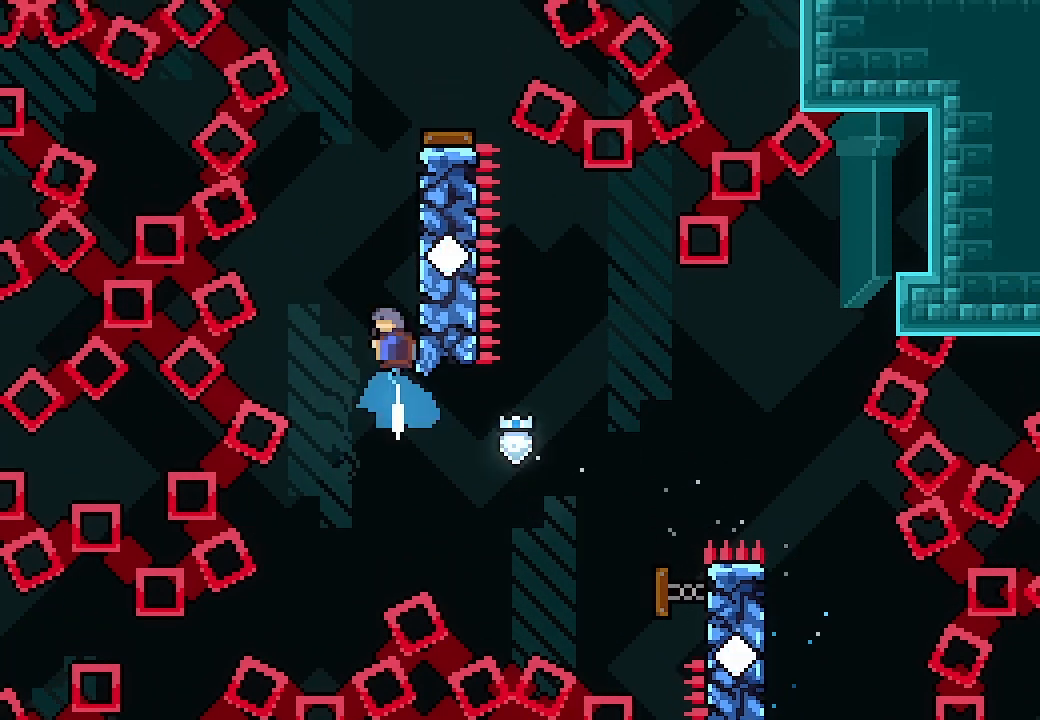
{"buttons": ["A", "L2"], "left_stick": "center", "events": [[67, "X", "up"], [100, "DPAD_RIGHT", "down"], [100, "L2", "down"], [200, "A", "down"], [267, "DPAD_RIGHT", "up"], [300, "A", "up"], [367, "A", "down"]]}
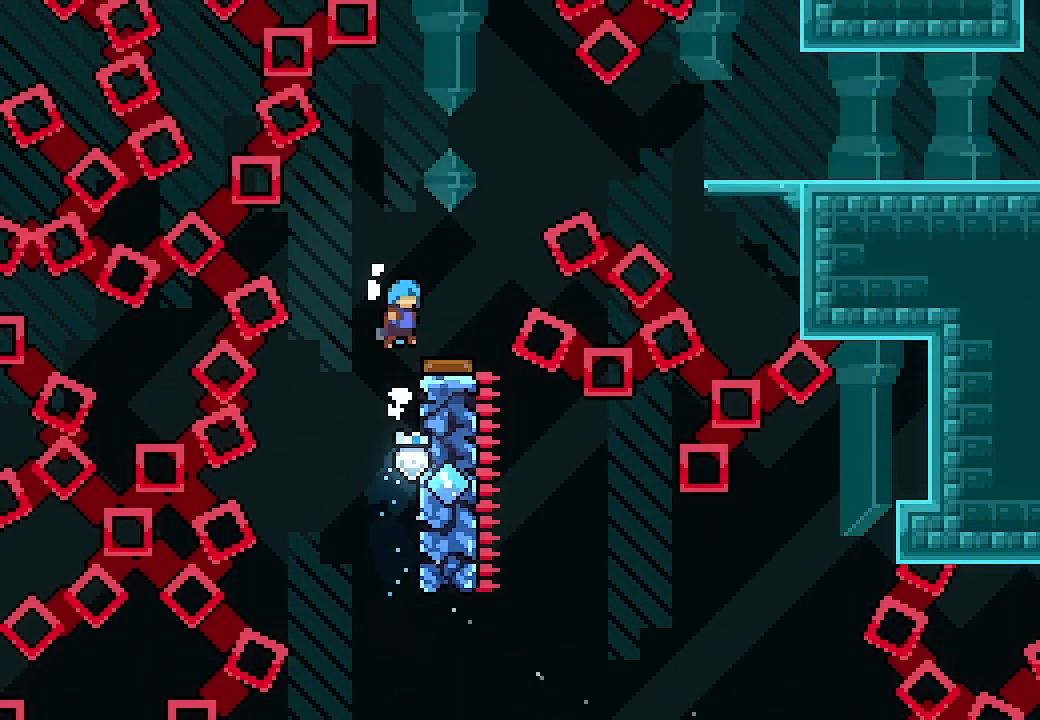
{"buttons": ["L2", "DPAD_RIGHT"], "left_stick": "center", "events": [[67, "A", "up"], [67, "DPAD_RIGHT", "down"], [167, "DPAD_RIGHT", "up"], [333, "DPAD_RIGHT", "down"]]}
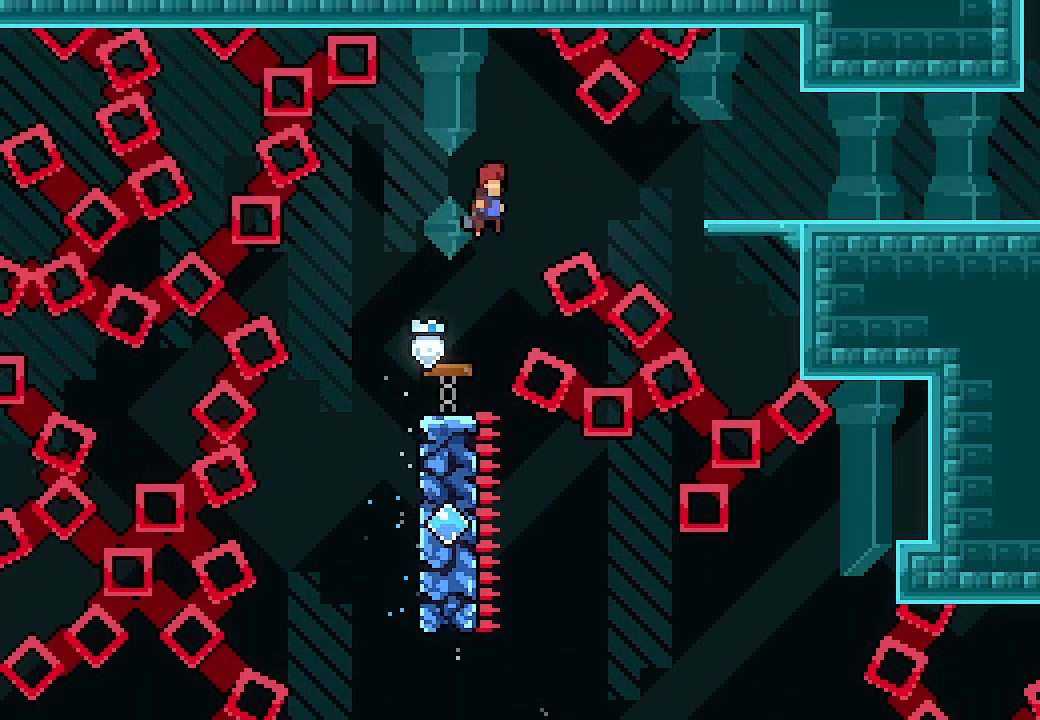
{"buttons": ["L2", "DPAD_DOWN", "DPAD_RIGHT"], "left_stick": "center", "events": [[100, "Y", "down"], [267, "Y", "up"], [467, "DPAD_DOWN", "down"]]}
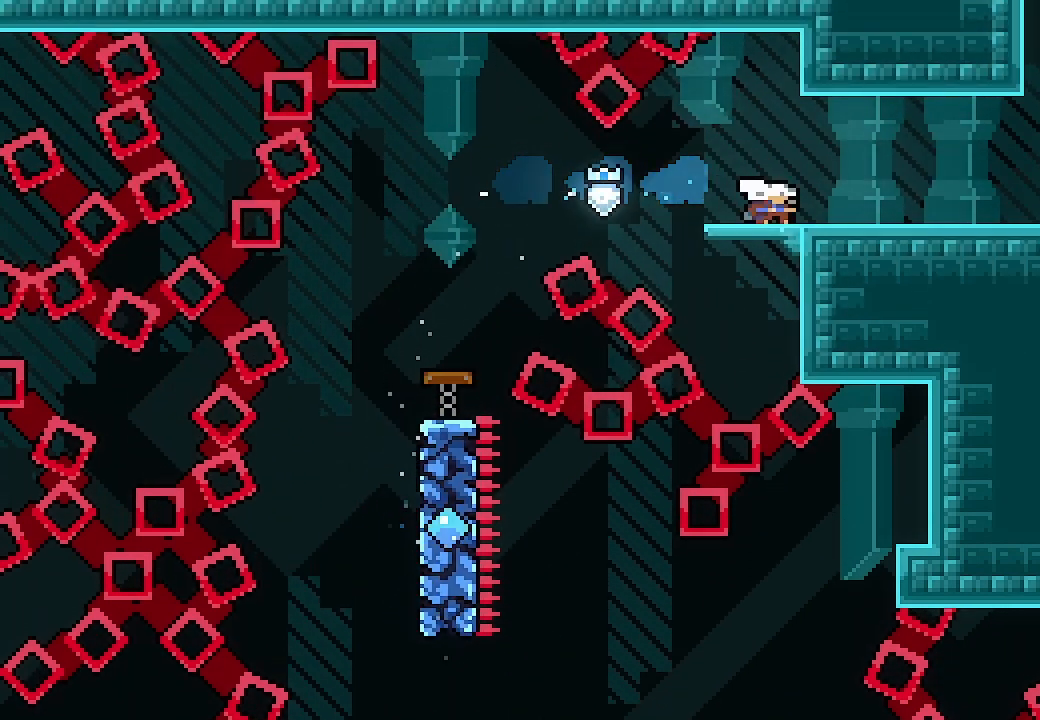
{"buttons": ["X", "DPAD_UP"], "left_stick": "center", "events": [[67, "A", "down"], [67, "X", "down"], [133, "A", "up"], [133, "DPAD_DOWN", "up"], [133, "X", "up"], [233, "A", "down"], [367, "DPAD_RIGHT", "up"], [367, "L2", "up"], [400, "DPAD_UP", "down"], [433, "A", "up"], [433, "X", "down"]]}
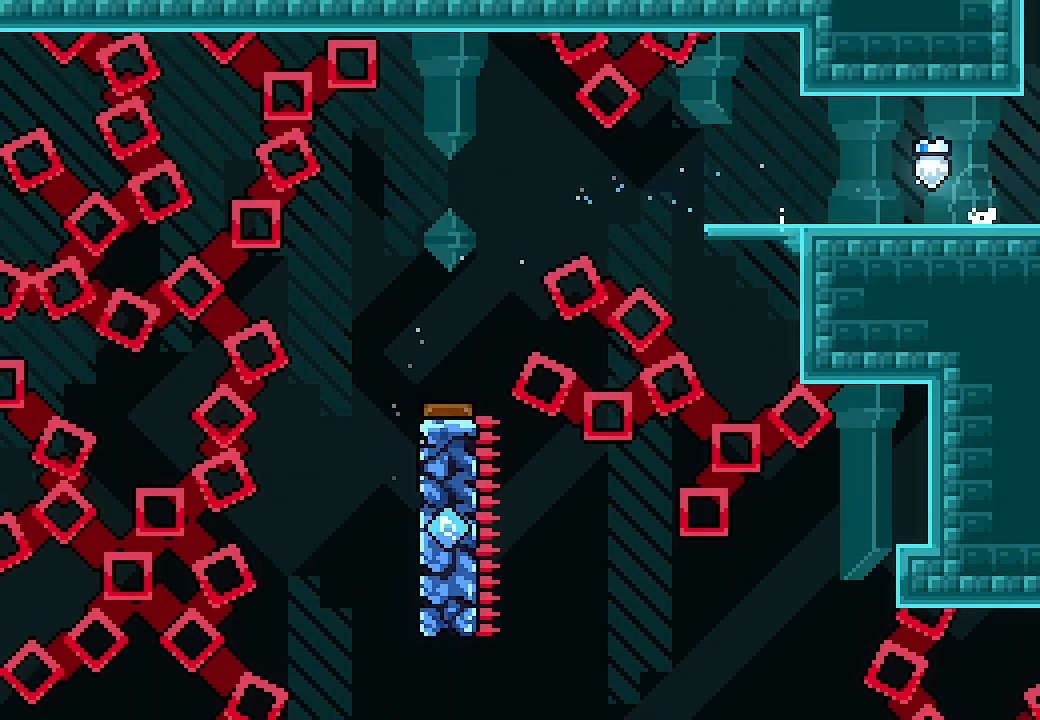
{"buttons": ["A"], "left_stick": "center", "events": [[67, "DPAD_UP", "up"], [67, "X", "up"], [100, "A", "down"]]}
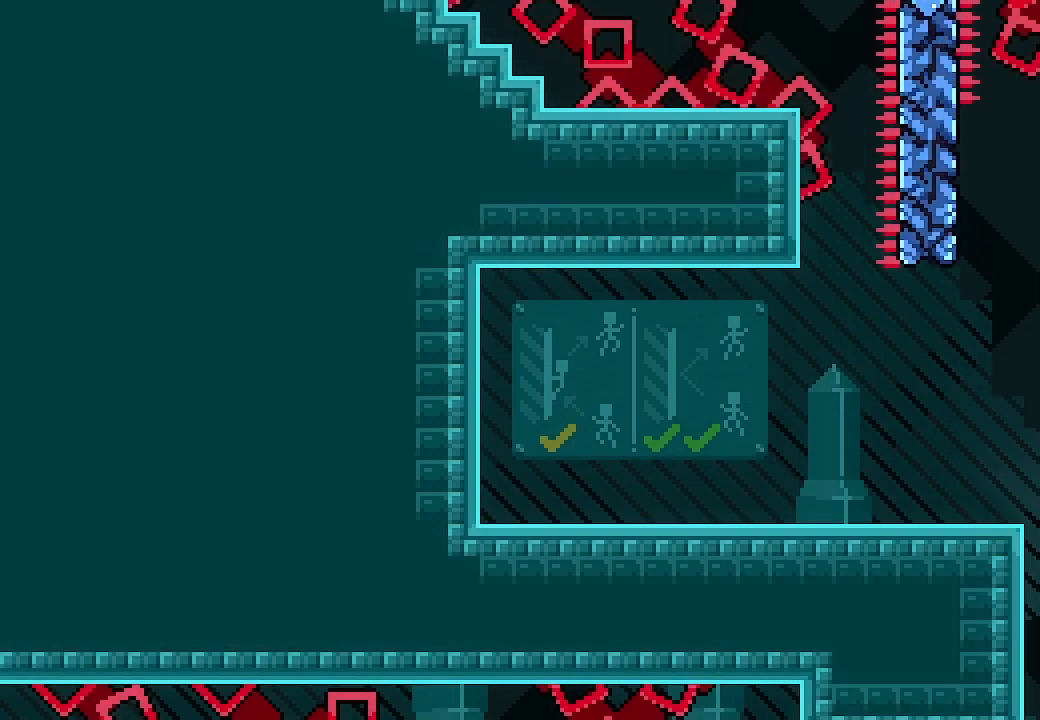
{"buttons": ["L2", "DPAD_LEFT"], "left_stick": "center", "events": [[267, "DPAD_LEFT", "down"], [367, "L2", "down"], [500, "A", "up"]]}
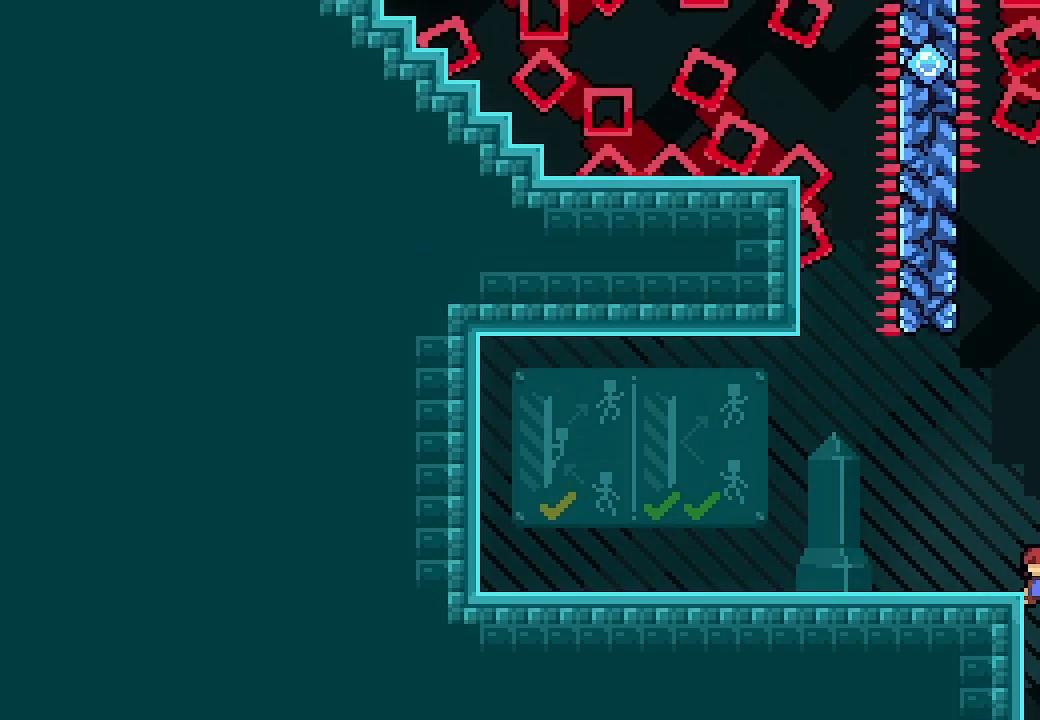
{"buttons": [], "left_stick": "center", "events": [[67, "A", "down"], [167, "A", "up"], [300, "DPAD_LEFT", "up"], [300, "L2", "up"]]}
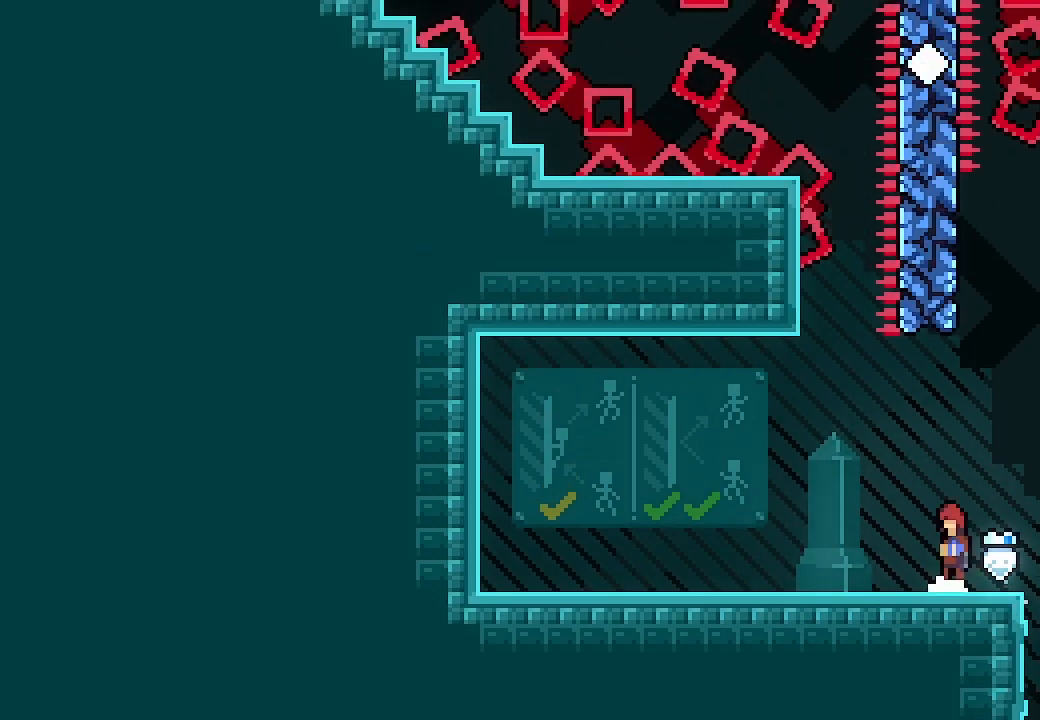
{"buttons": [], "left_stick": "center", "events": [[67, "A", "down"], [67, "DPAD_RIGHT", "down"], [100, "DPAD_RIGHT", "up"], [267, "DPAD_UP", "down"], [267, "X", "down"], [300, "A", "up"], [433, "DPAD_UP", "up"], [433, "X", "up"]]}
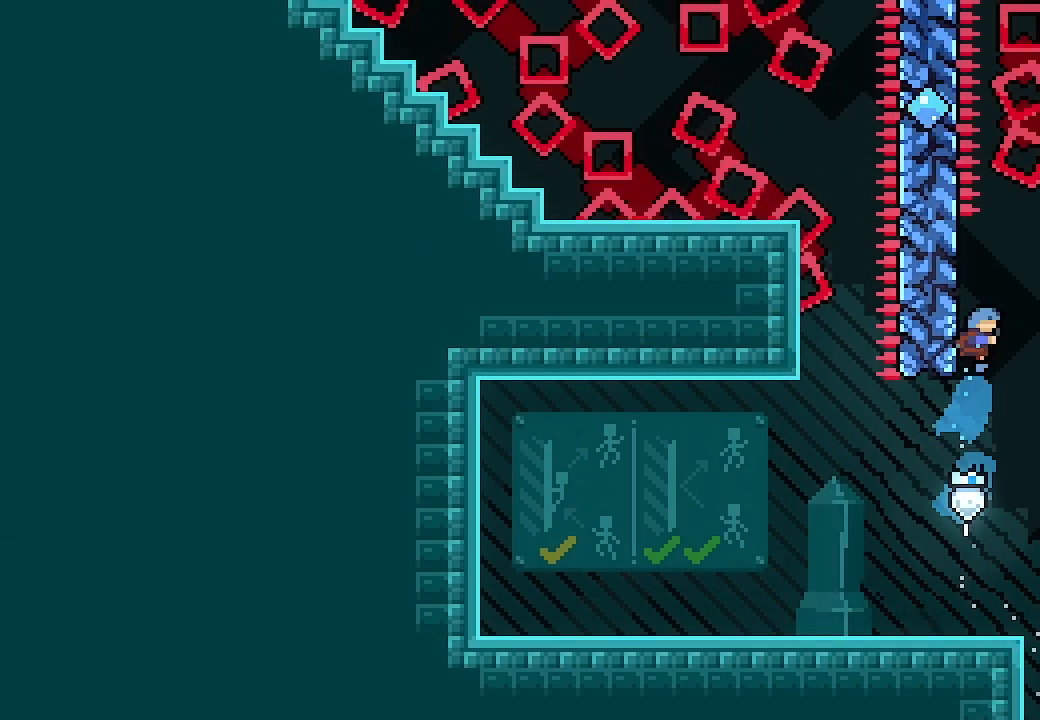
{"buttons": ["A", "L2"], "left_stick": "center", "events": [[67, "A", "down"], [67, "DPAD_RIGHT", "down"], [100, "L2", "down"], [300, "A", "up"], [333, "DPAD_RIGHT", "up"], [367, "A", "down"]]}
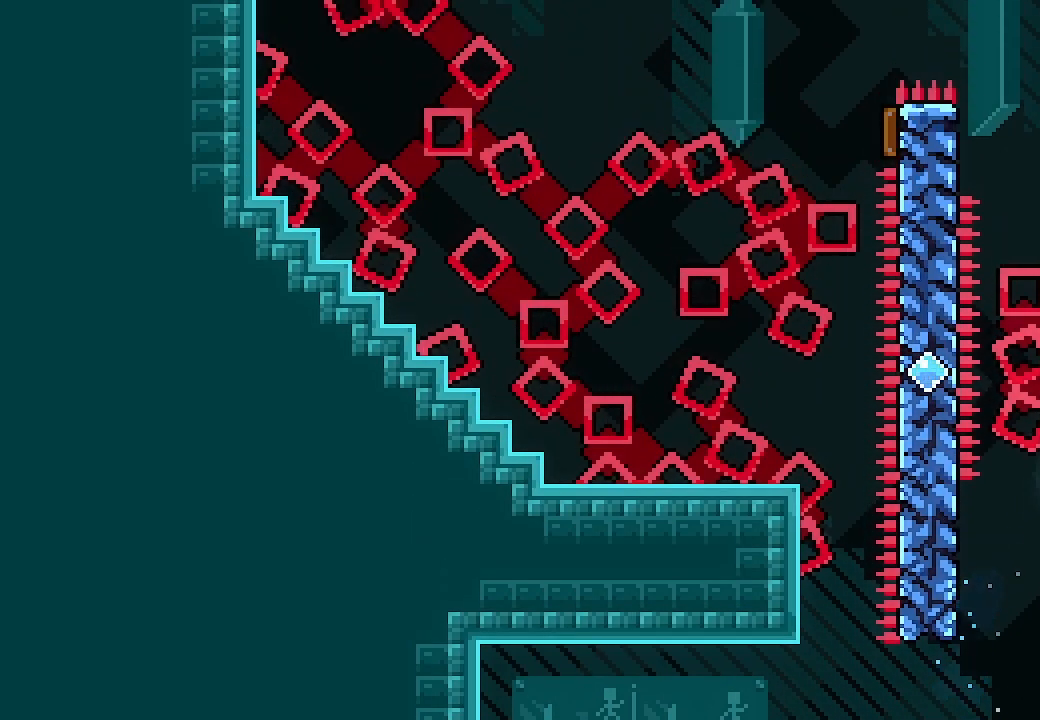
{"buttons": ["A", "L2", "DPAD_LEFT"], "left_stick": "center", "events": [[33, "A", "up"], [67, "A", "down"], [333, "A", "up"], [400, "DPAD_LEFT", "down"], [467, "A", "down"]]}
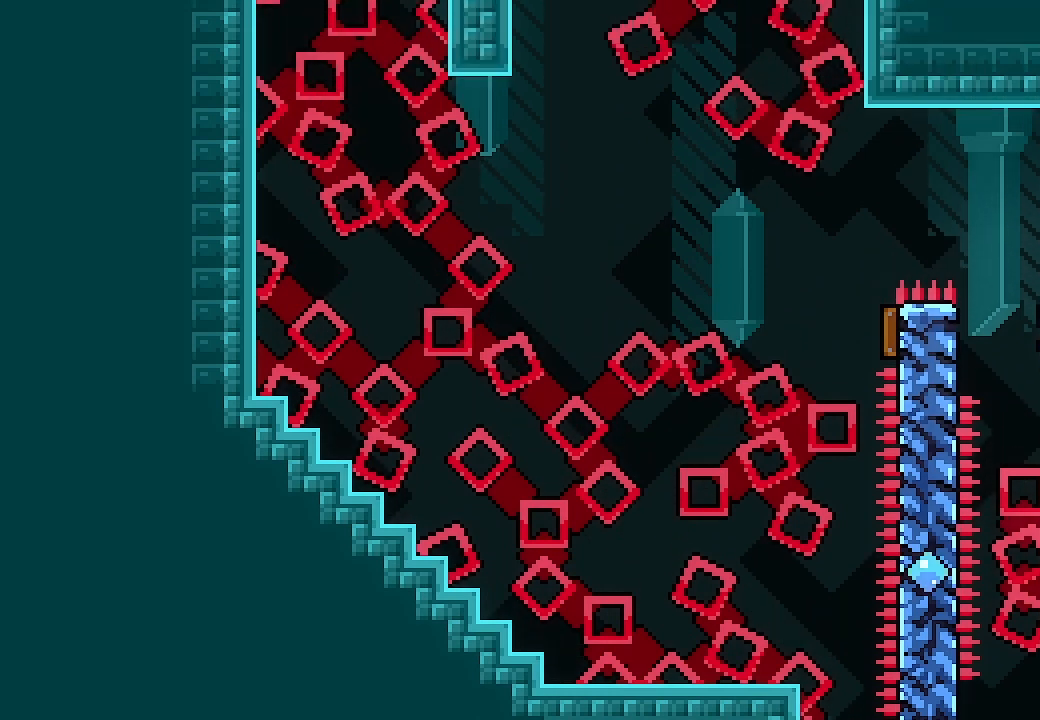
{"buttons": ["A", "L2", "DPAD_LEFT"], "left_stick": "center", "events": [[67, "A", "up"], [200, "A", "down"]]}
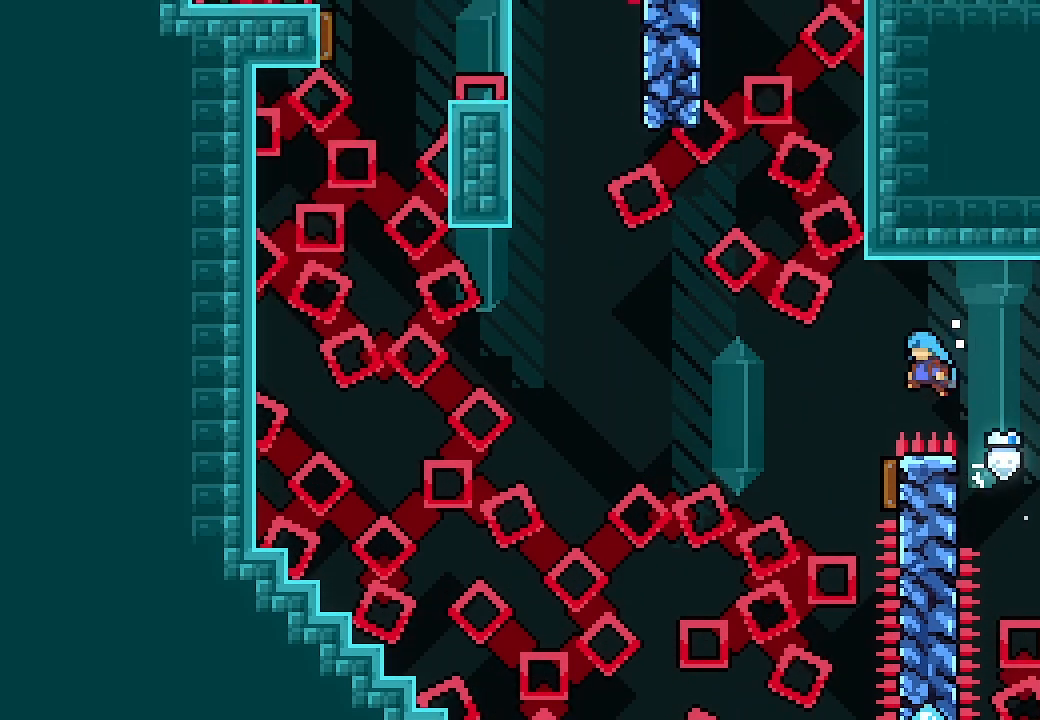
{"buttons": ["A", "DPAD_LEFT"], "left_stick": "center", "events": [[167, "DPAD_LEFT", "up"], [167, "L2", "up"], [233, "DPAD_RIGHT", "down"], [433, "DPAD_RIGHT", "up"], [467, "DPAD_LEFT", "down"]]}
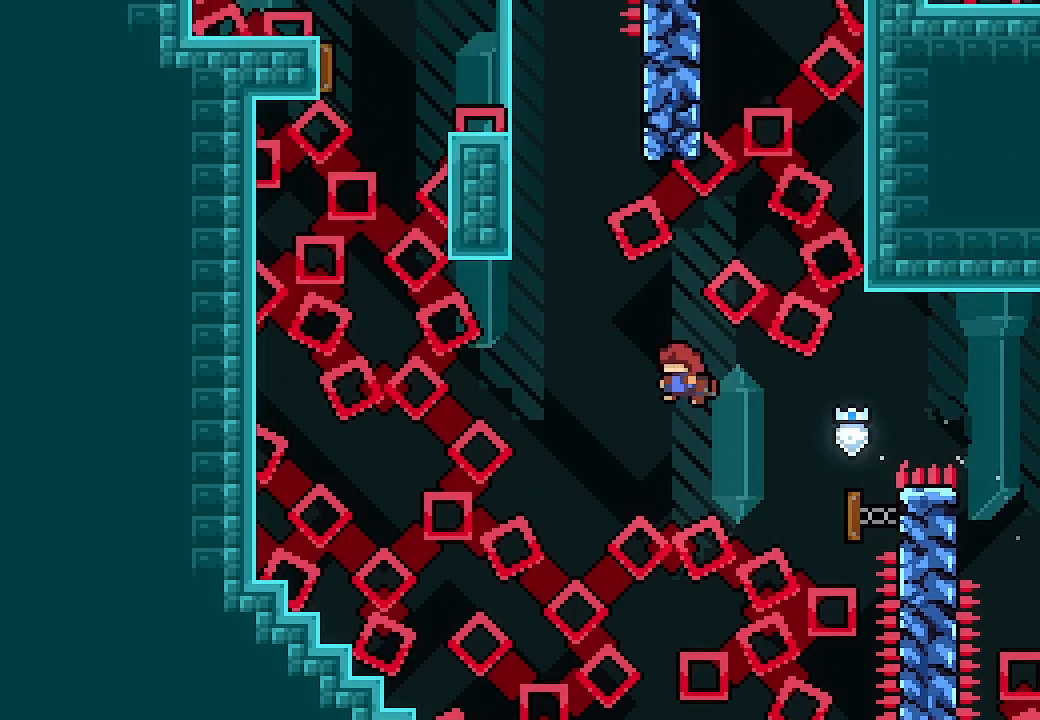
{"buttons": ["L2", "DPAD_LEFT"], "left_stick": "center", "events": [[133, "A", "up"], [200, "DPAD_LEFT", "up"], [200, "DPAD_UP", "down"], [300, "X", "down"], [333, "DPAD_UP", "up"], [400, "X", "up"], [433, "DPAD_LEFT", "down"], [500, "L2", "down"]]}
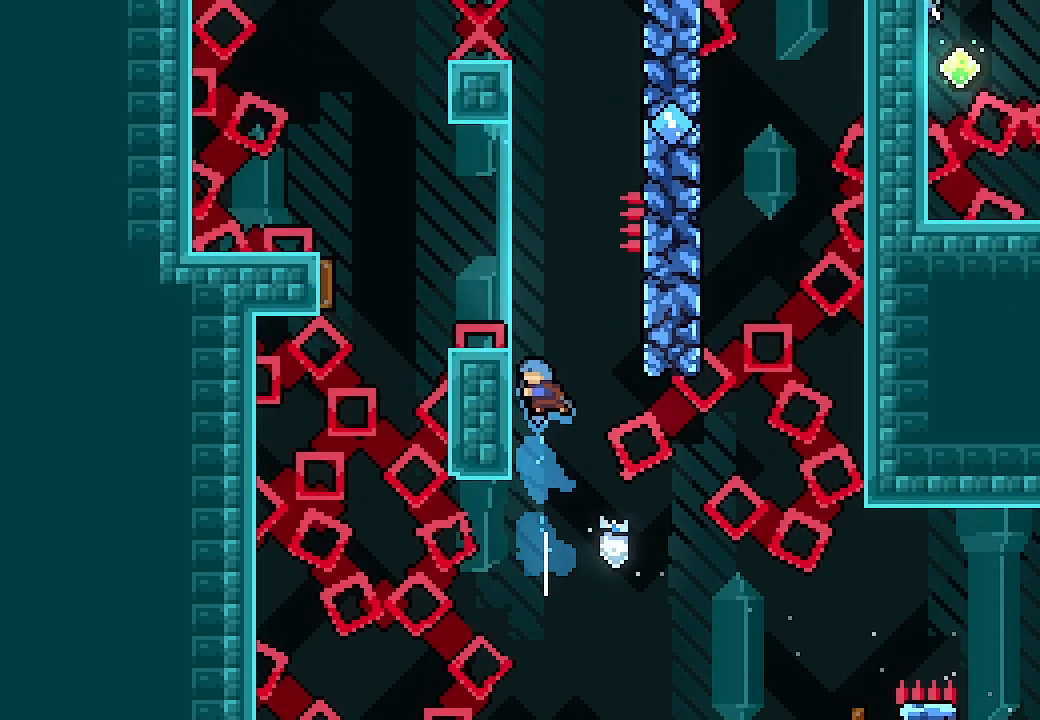
{"buttons": ["A", "L2", "DPAD_RIGHT"], "left_stick": "center", "events": [[167, "DPAD_LEFT", "up"], [400, "DPAD_RIGHT", "down"], [467, "A", "down"]]}
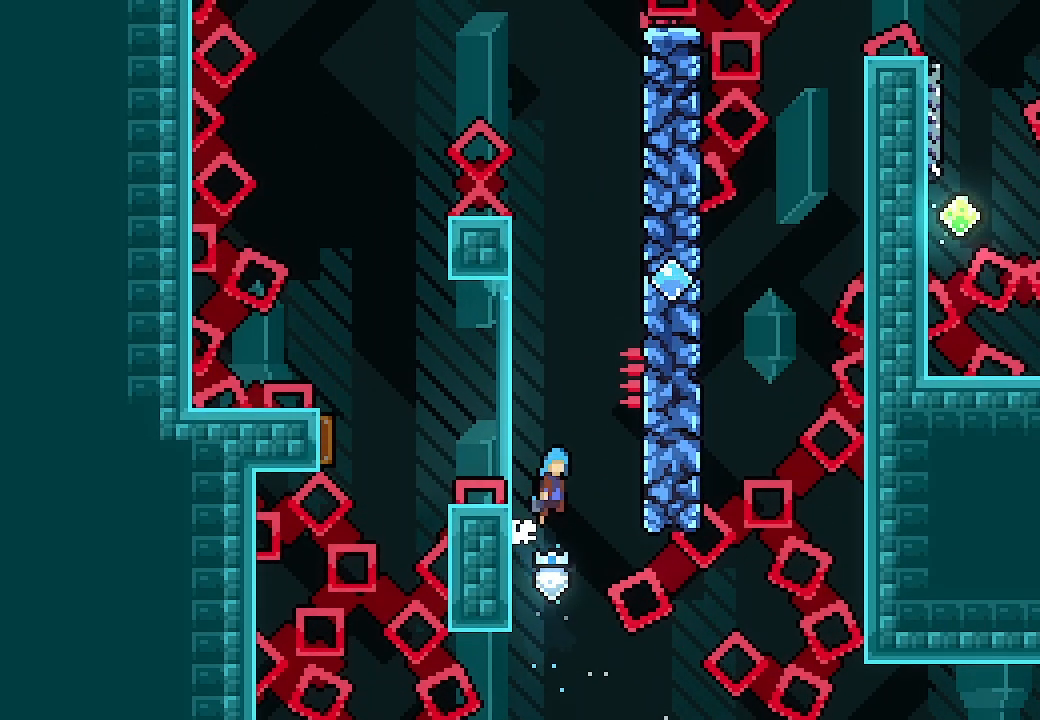
{"buttons": [], "left_stick": "center", "events": [[100, "A", "up"], [167, "L2", "up"], [200, "DPAD_LEFT", "down"], [200, "DPAD_RIGHT", "up"], [233, "A", "down"], [500, "A", "up"], [500, "DPAD_LEFT", "up"]]}
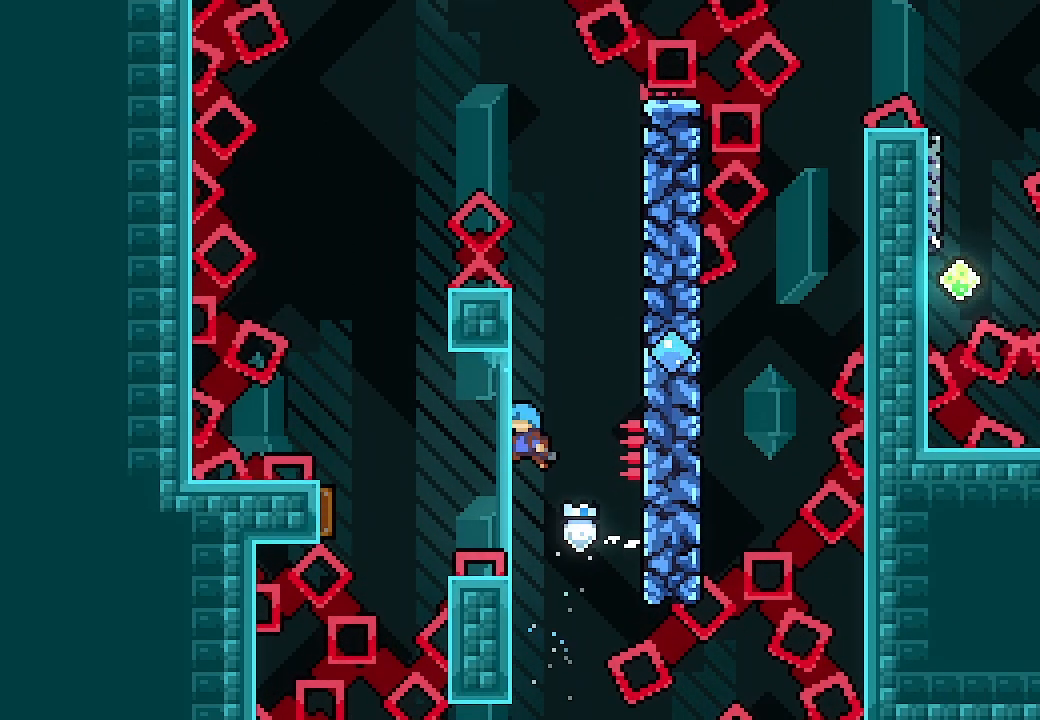
{"buttons": ["A", "L2", "DPAD_UP", "DPAD_LEFT"], "left_stick": "center", "events": [[33, "A", "down"], [200, "DPAD_LEFT", "down"], [267, "L2", "down"], [467, "DPAD_UP", "down"]]}
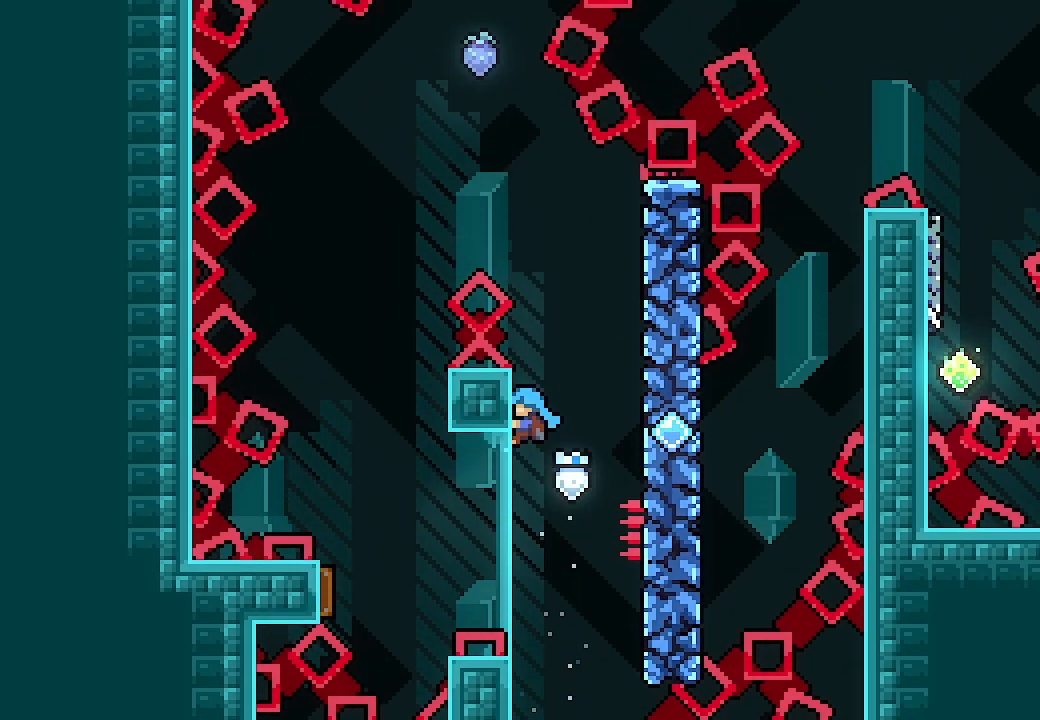
{"buttons": ["A", "L2", "DPAD_UP", "DPAD_RIGHT"], "left_stick": "center", "events": [[33, "A", "up"], [200, "DPAD_LEFT", "up"], [200, "DPAD_UP", "up"], [233, "A", "down"], [233, "DPAD_RIGHT", "down"], [500, "DPAD_UP", "down"]]}
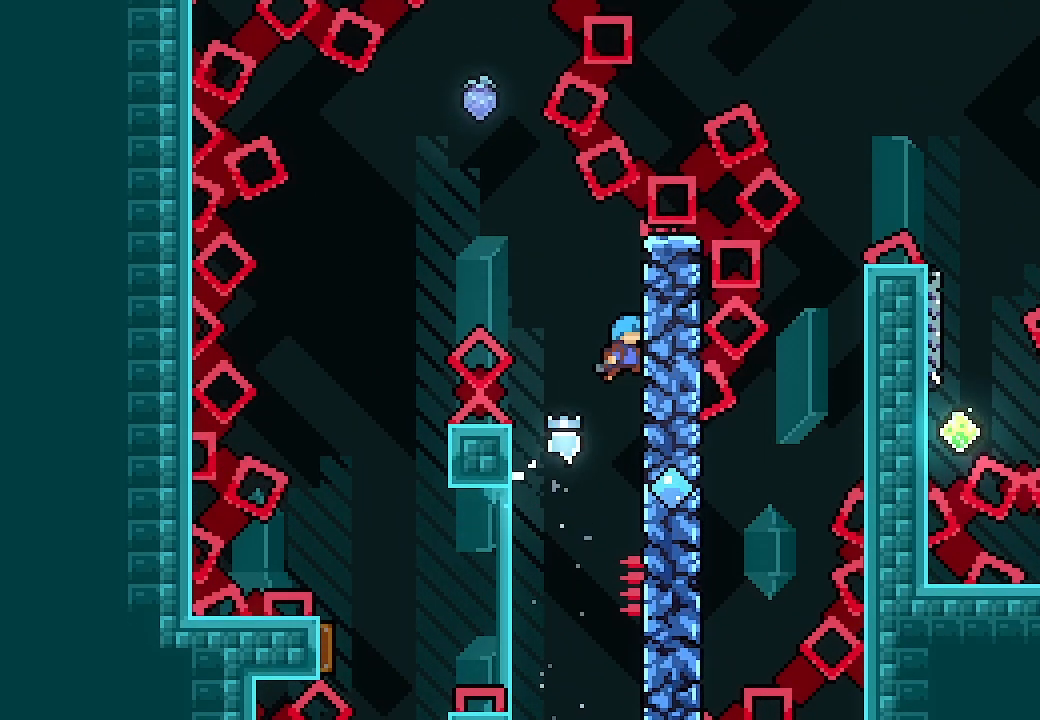
{"buttons": ["L2", "DPAD_UP", "DPAD_RIGHT"], "left_stick": "center", "events": [[33, "A", "up"]]}
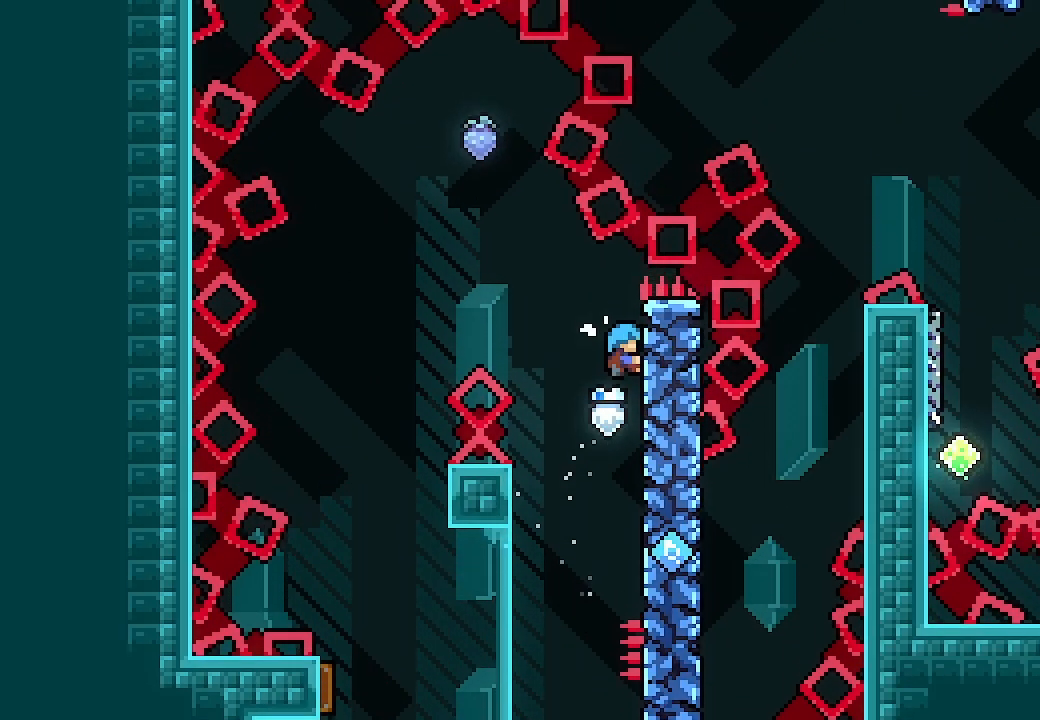
{"buttons": ["A", "L2", "DPAD_LEFT"], "left_stick": "center", "events": [[167, "DPAD_RIGHT", "up"], [167, "DPAD_UP", "up"], [200, "DPAD_LEFT", "down"], [267, "A", "down"]]}
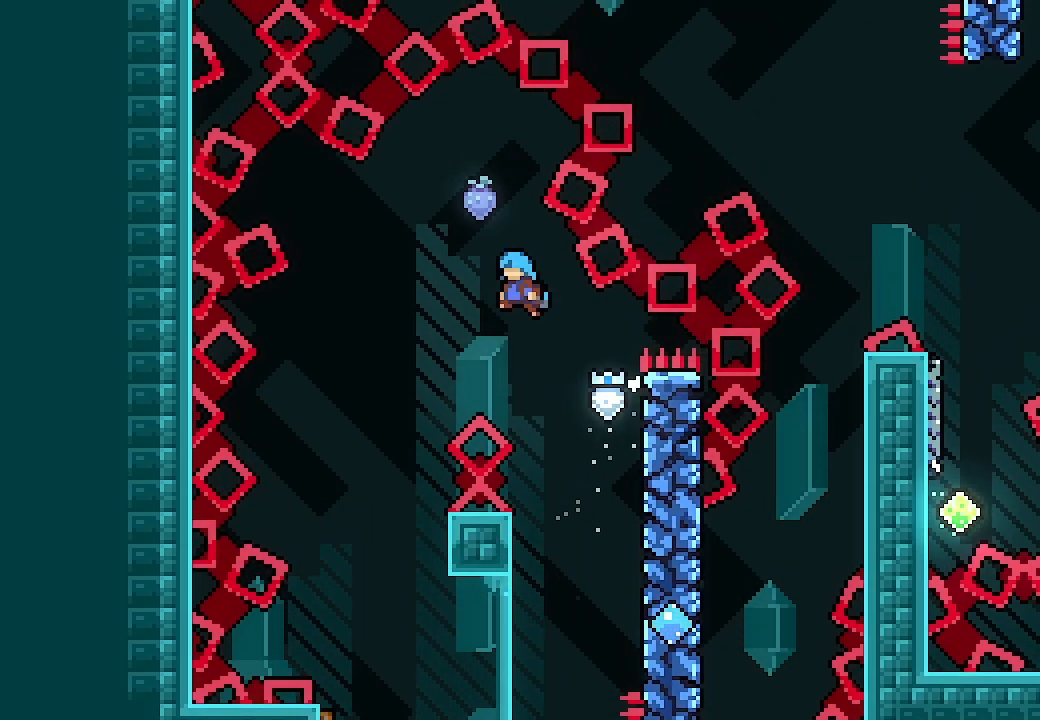
{"buttons": ["A"], "left_stick": "center", "events": [[100, "L2", "up"], [367, "DPAD_LEFT", "up"]]}
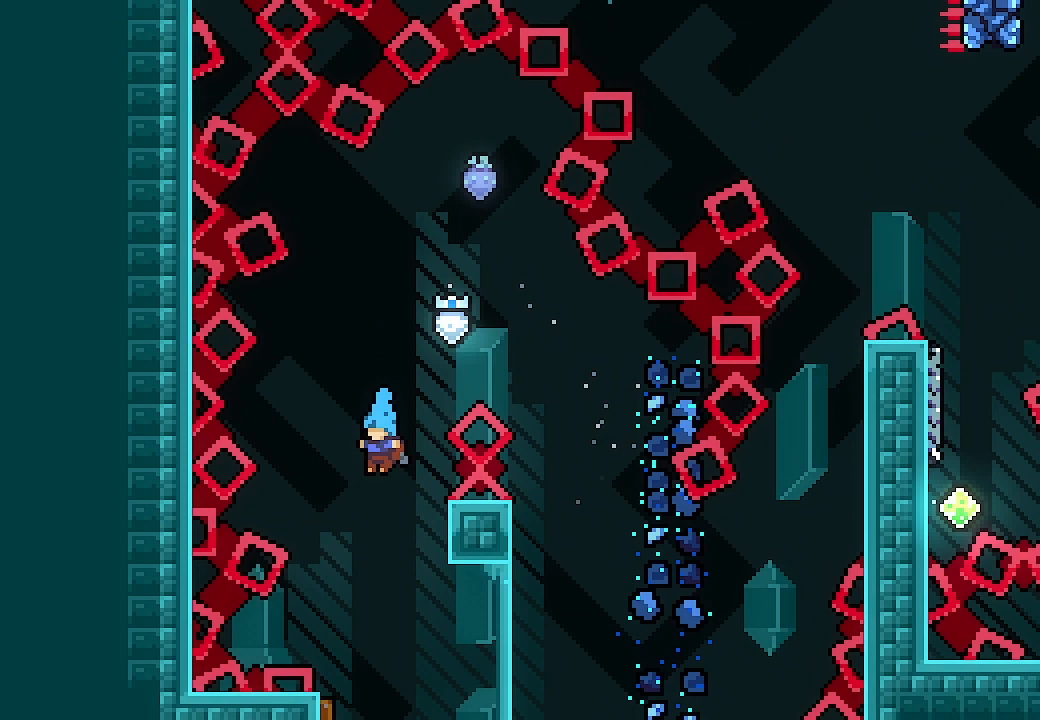
{"buttons": ["A"], "left_stick": "center", "events": [[333, "DPAD_LEFT", "down"], [500, "DPAD_LEFT", "up"]]}
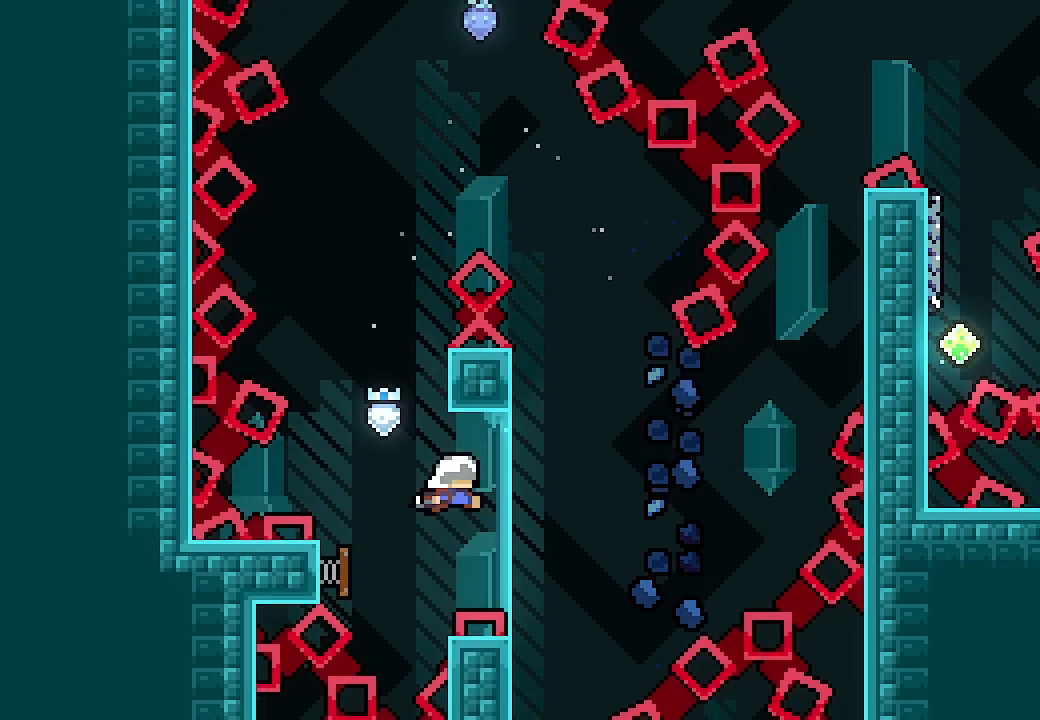
{"buttons": ["Y", "L2", "DPAD_UP", "DPAD_RIGHT"], "left_stick": "center", "events": [[67, "DPAD_RIGHT", "down"], [267, "A", "up"], [400, "DPAD_UP", "down"], [400, "L2", "down"], [433, "Y", "down"]]}
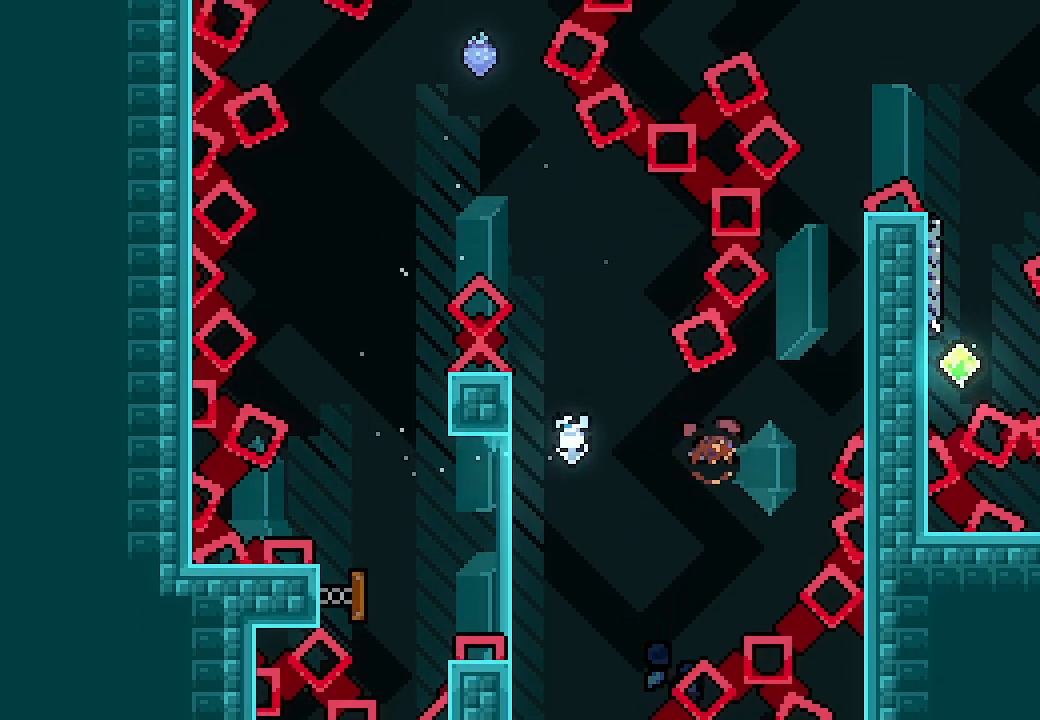
{"buttons": ["L2", "DPAD_RIGHT"], "left_stick": "center", "events": [[100, "Y", "up"], [200, "DPAD_UP", "up"], [267, "A", "down"], [433, "A", "up"]]}
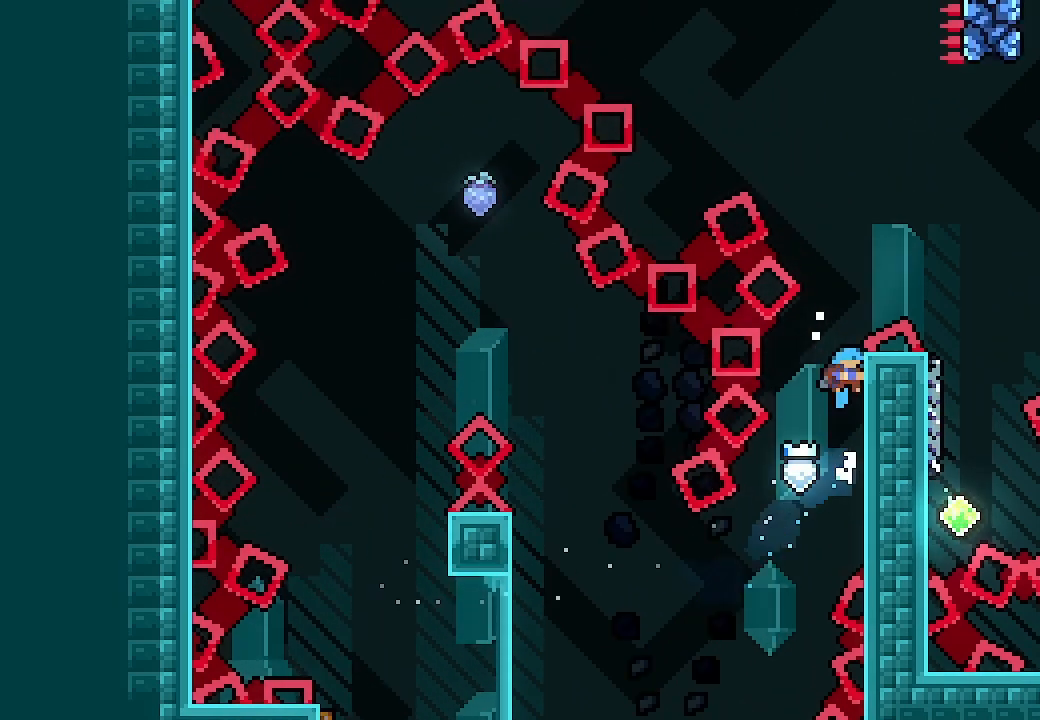
{"buttons": ["A"], "left_stick": "center", "events": [[33, "A", "down"], [467, "DPAD_RIGHT", "up"], [467, "L2", "up"]]}
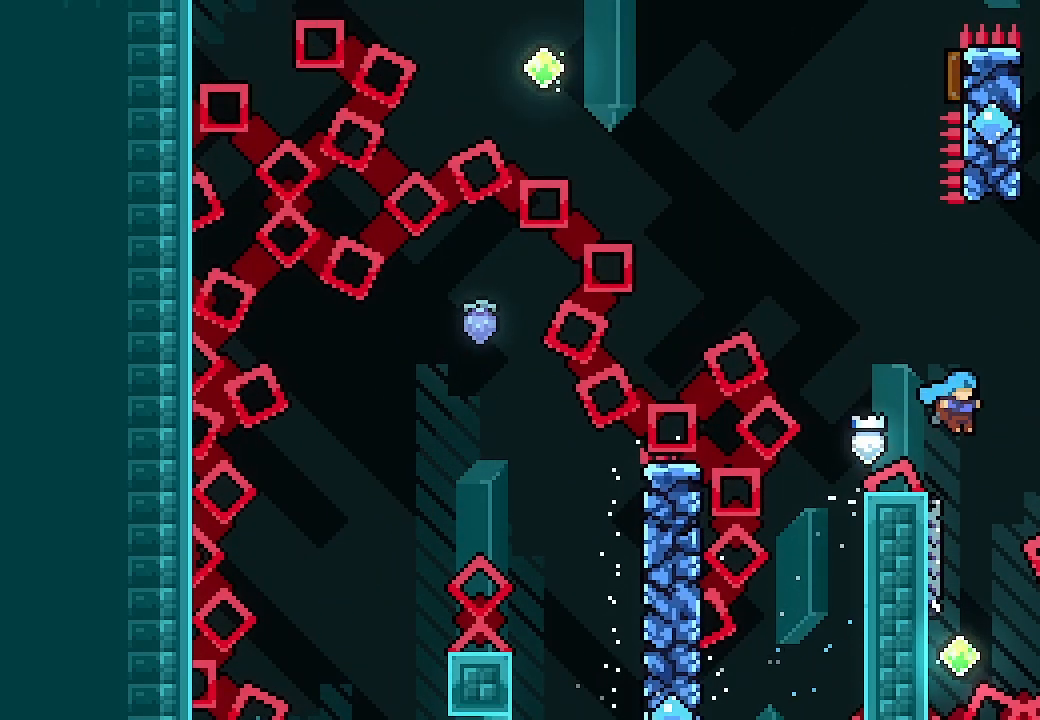
{"buttons": ["X", "DPAD_UP"], "left_stick": "center", "events": [[33, "A", "up"], [233, "DPAD_LEFT", "down"], [367, "DPAD_LEFT", "up"], [433, "DPAD_UP", "down"], [467, "X", "down"]]}